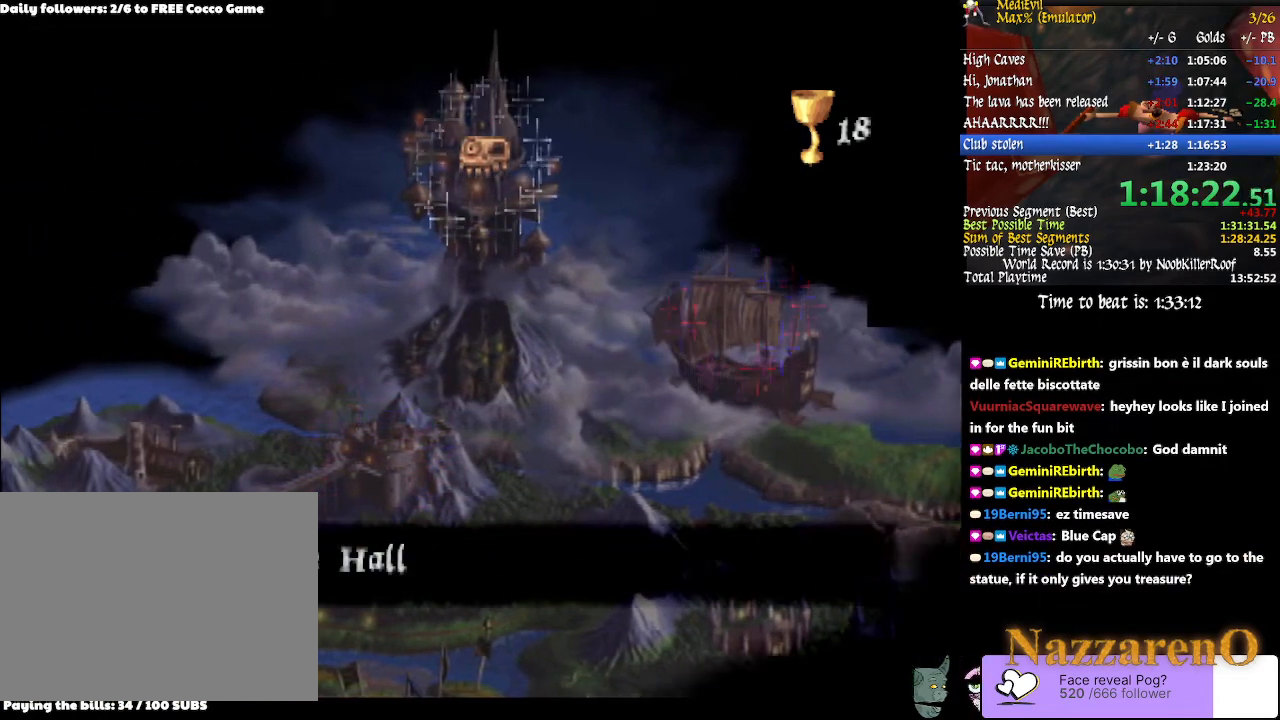
Gameplay with a controller (PlayStation layout); each line is a JSON object with the inputs held at the frame after it. "button_events" lists button changes between this image and that frame as [ms after this image, input, new state], when the widget could be followed in between (sticks are given only as held states). Not read: L2 L3 R2 R3 SELECT START.
{"buttons": [], "left_stick": "center", "right_stick": "center", "button_events": []}
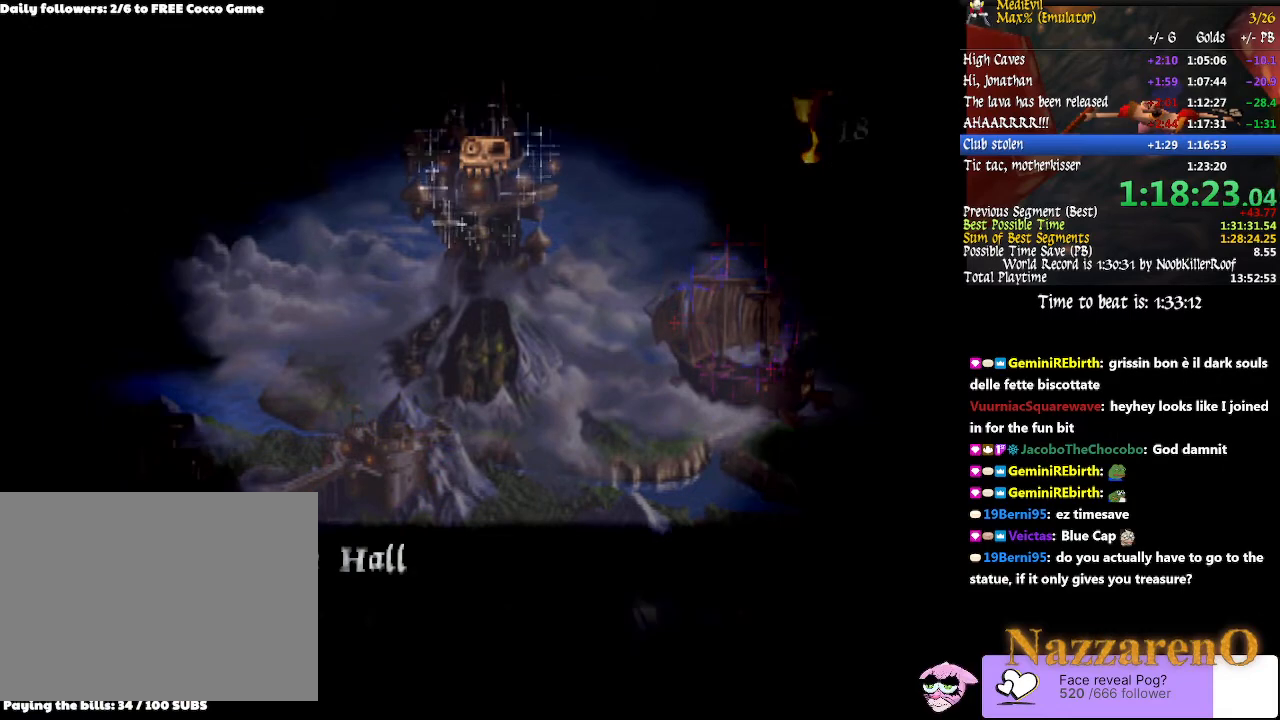
{"buttons": [], "left_stick": "center", "right_stick": "center", "button_events": []}
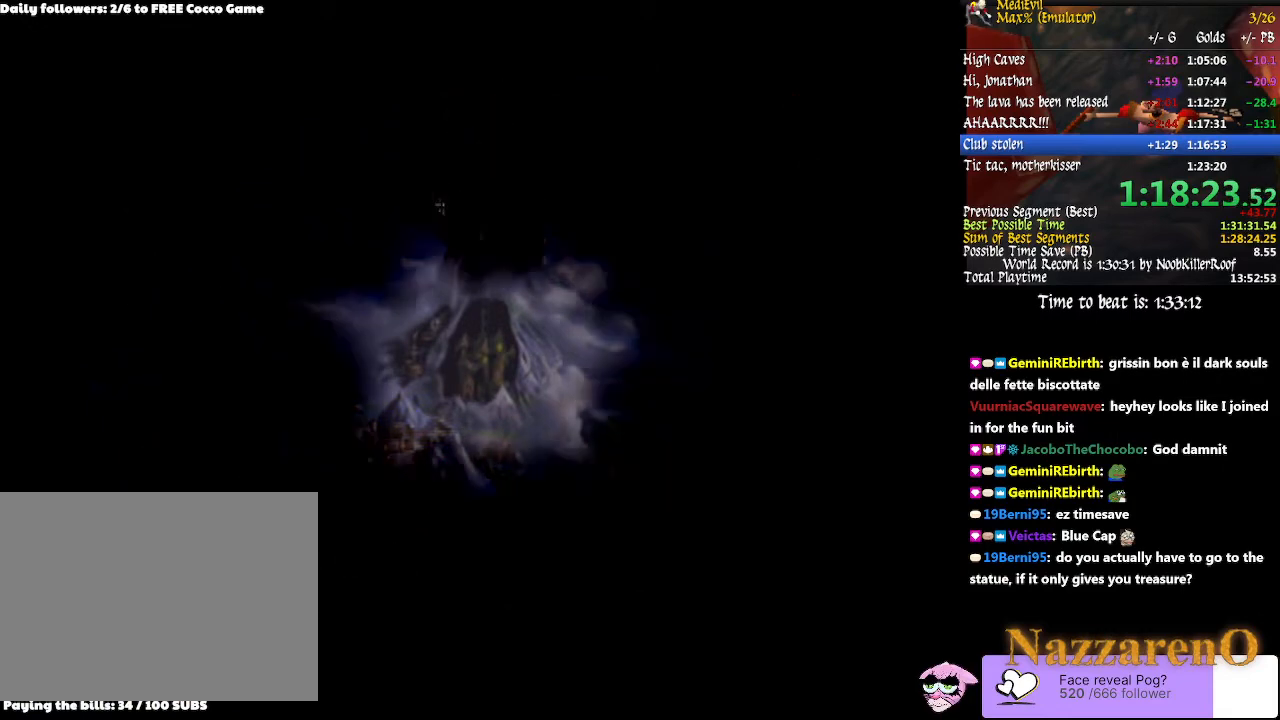
{"buttons": [], "left_stick": "center", "right_stick": "center", "button_events": []}
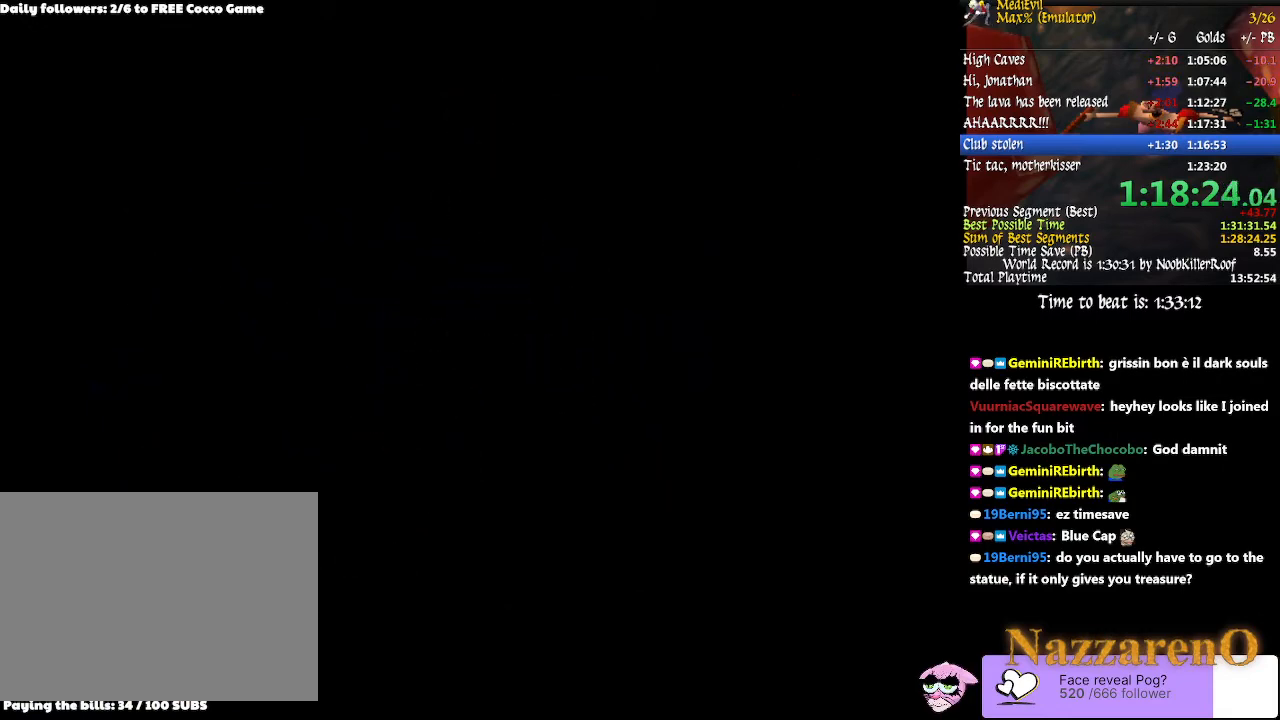
{"buttons": ["CROSS"], "left_stick": "center", "right_stick": "center", "button_events": [[467, "CROSS", "down"]]}
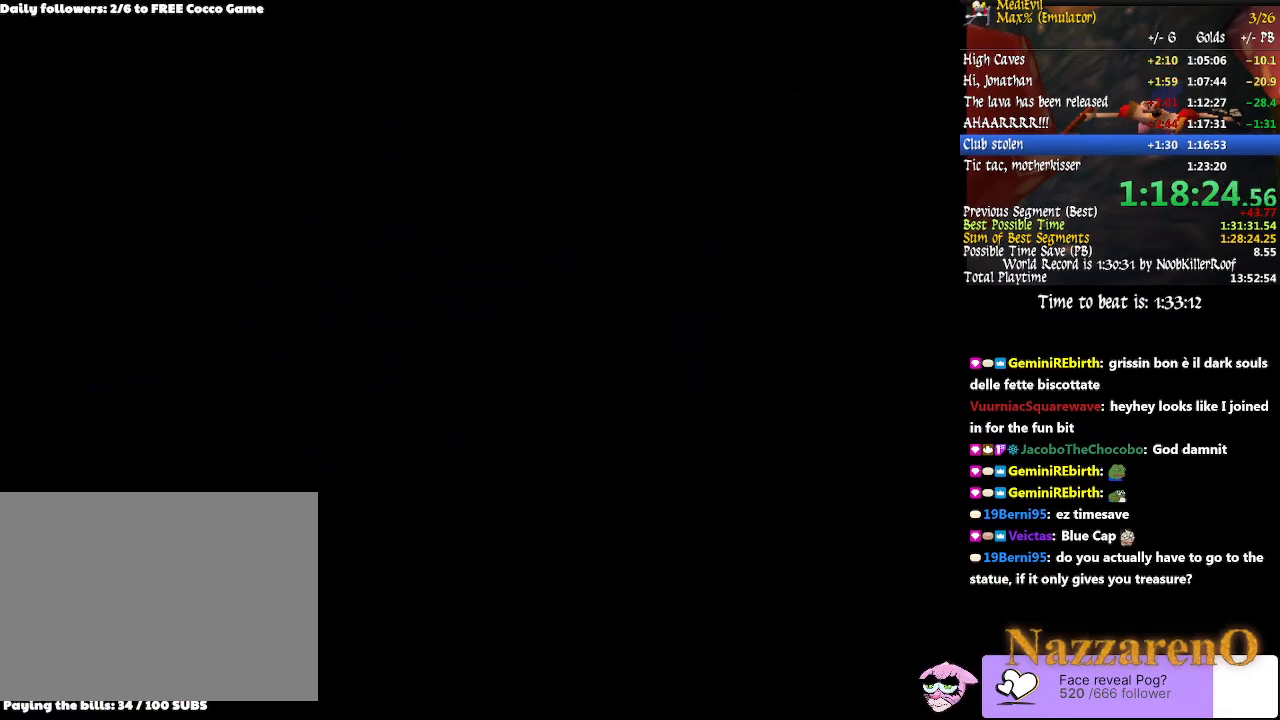
{"buttons": ["CROSS"], "left_stick": "center", "right_stick": "center", "button_events": []}
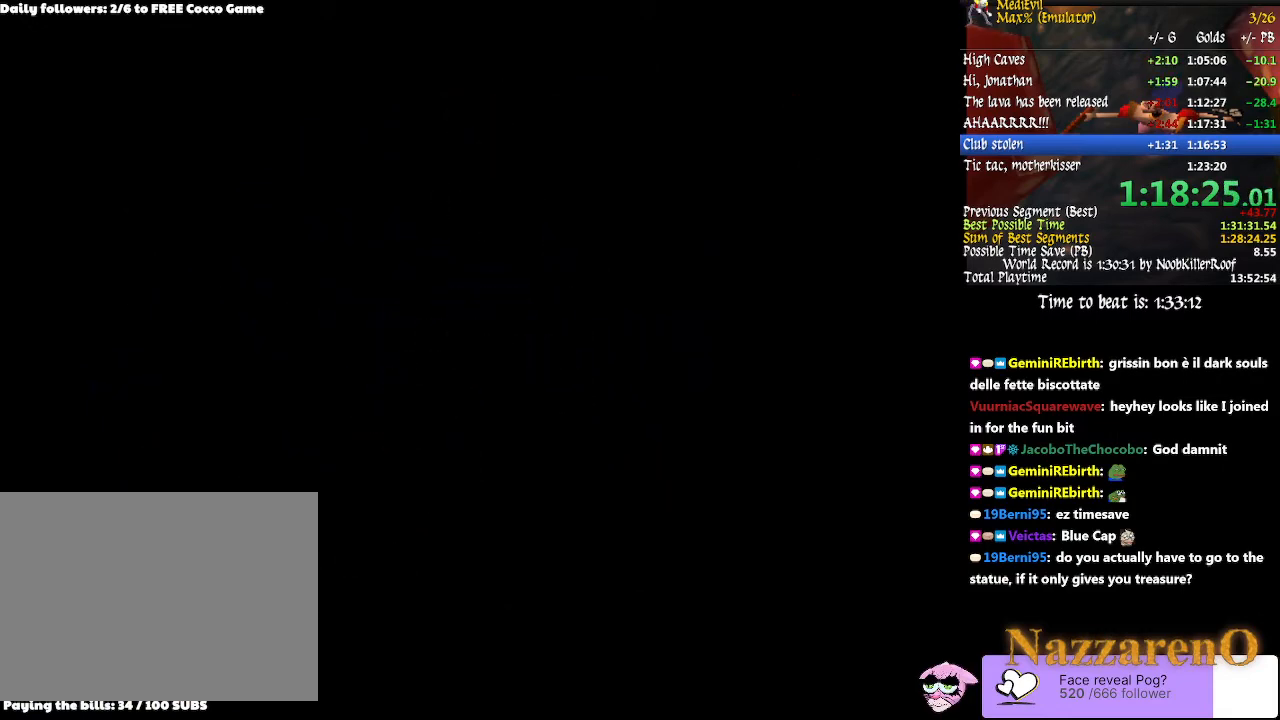
{"buttons": [], "left_stick": "center", "right_stick": "center", "button_events": [[500, "CROSS", "up"]]}
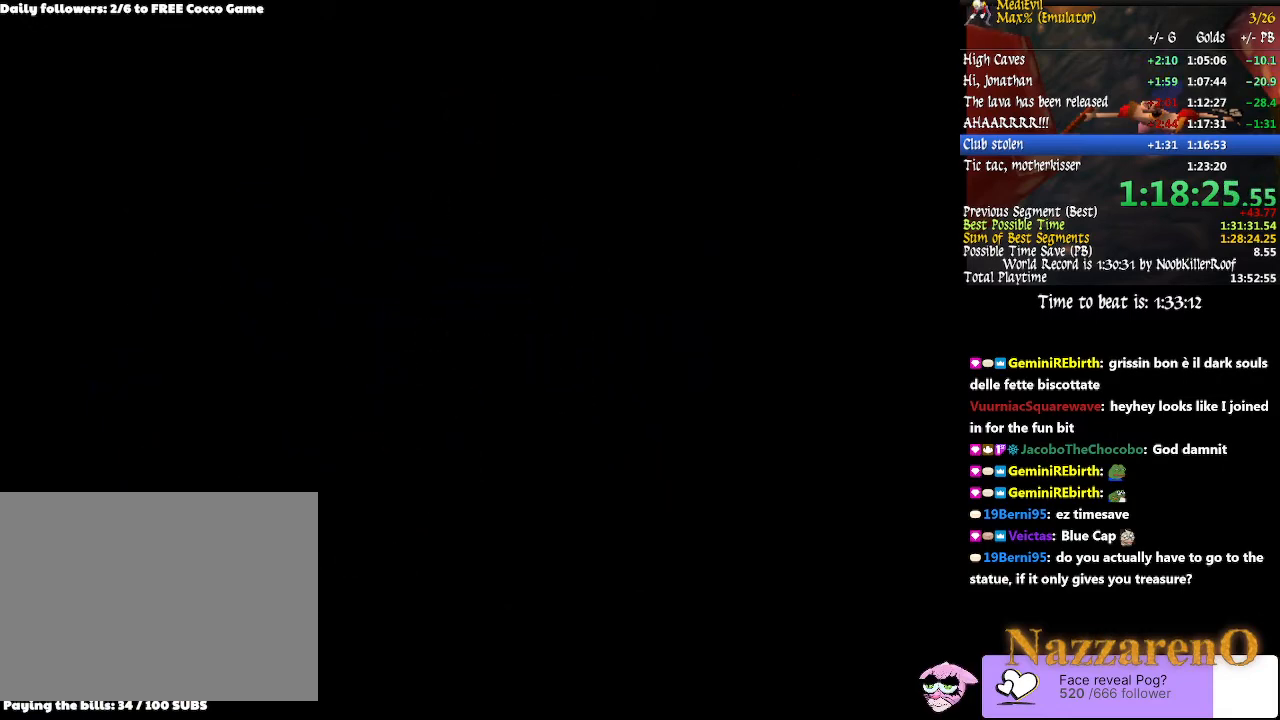
{"buttons": [], "left_stick": "center", "right_stick": "center", "button_events": []}
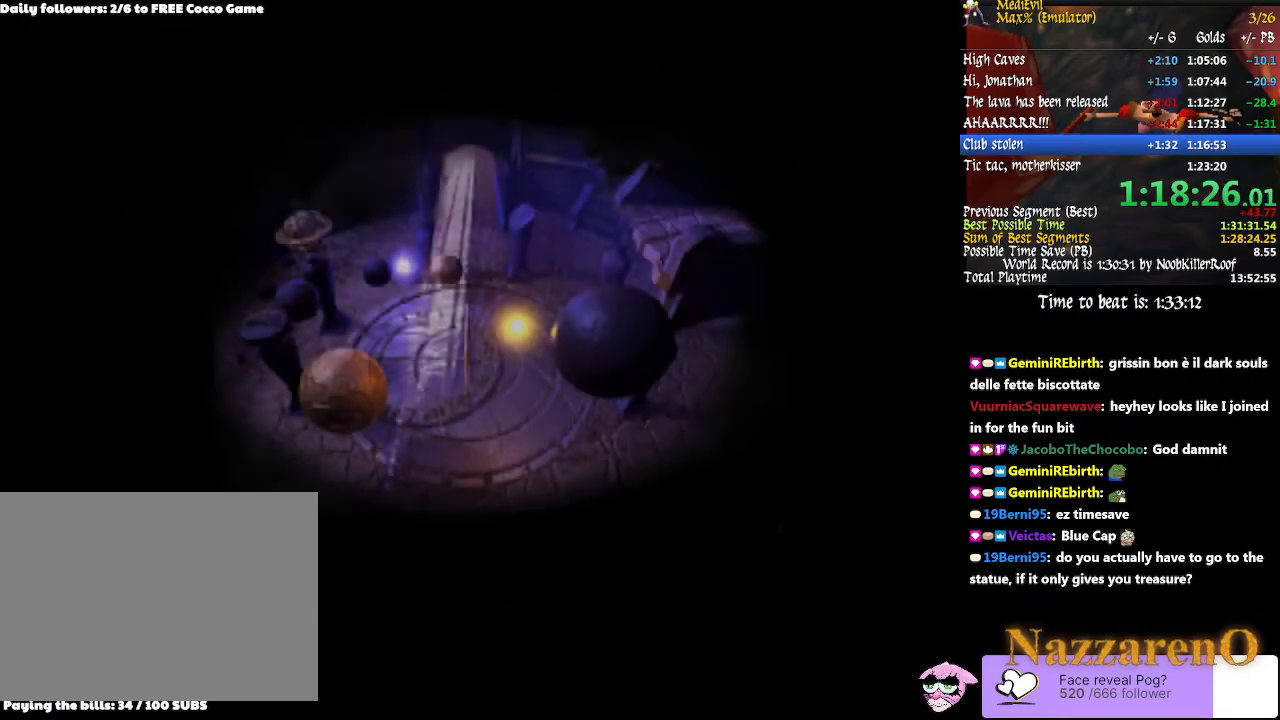
{"buttons": [], "left_stick": "center", "right_stick": "center", "button_events": []}
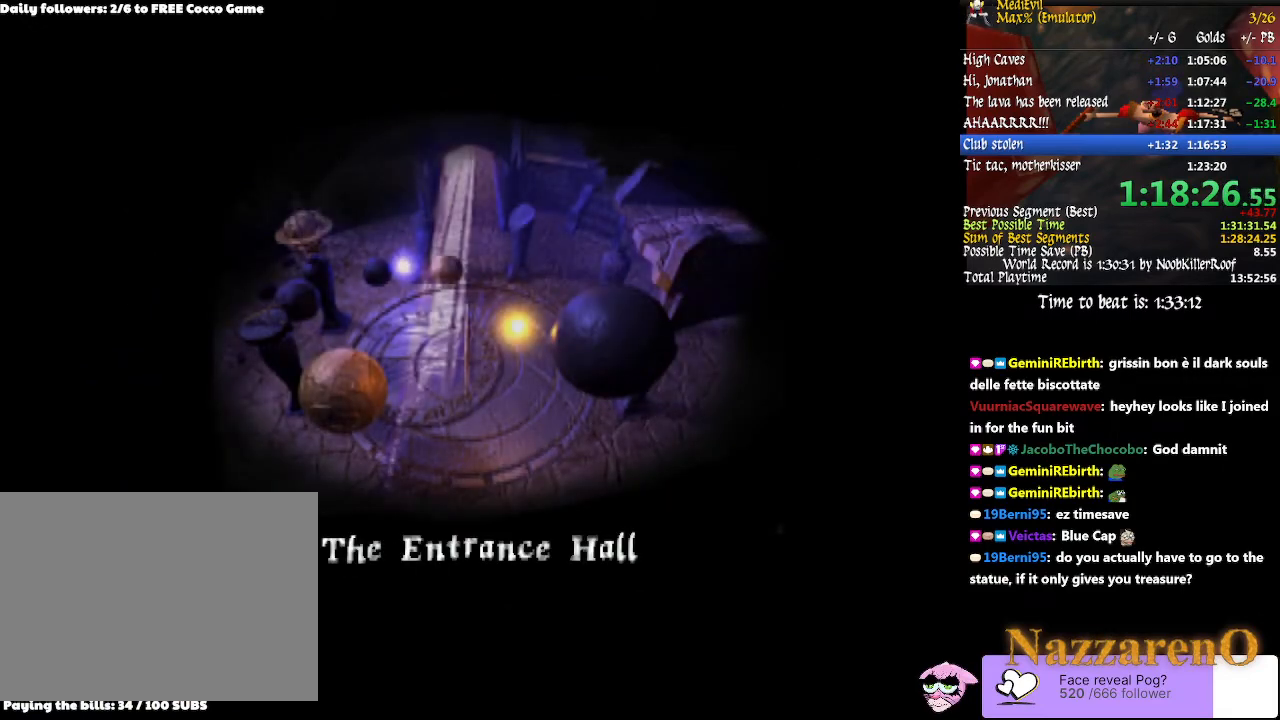
{"buttons": [], "left_stick": "center", "right_stick": "center", "button_events": []}
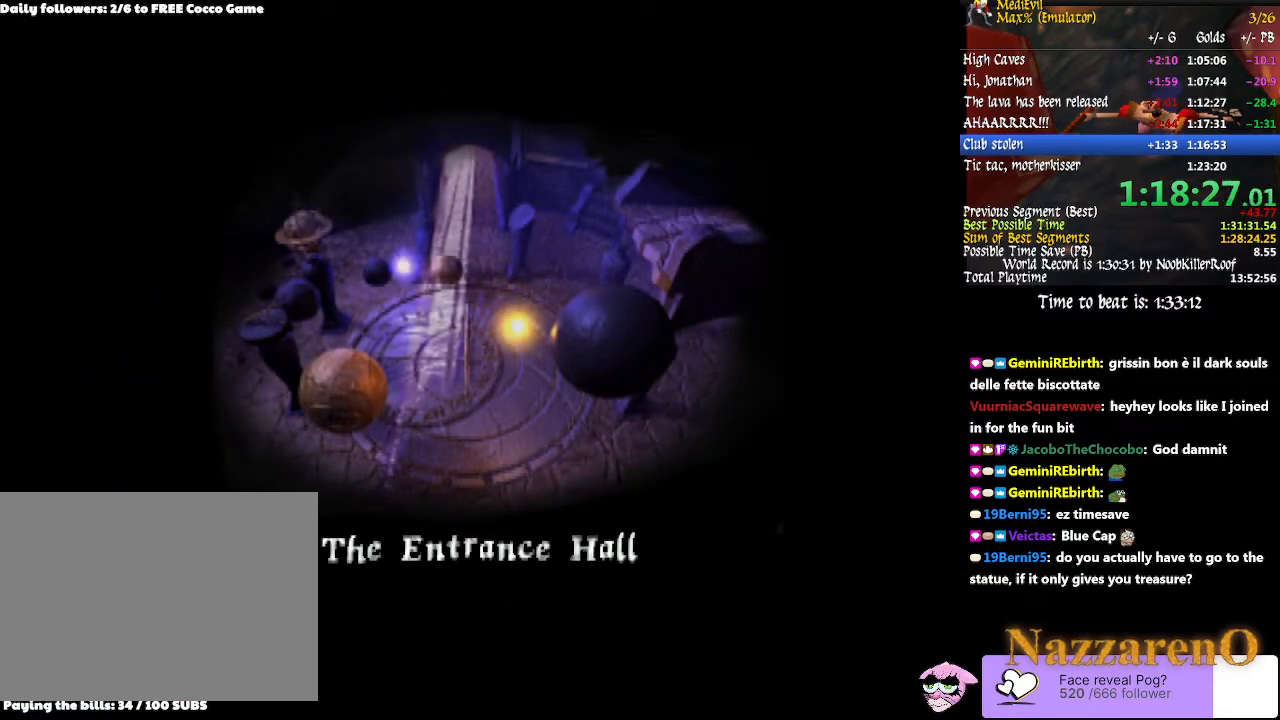
{"buttons": [], "left_stick": "center", "right_stick": "center", "button_events": []}
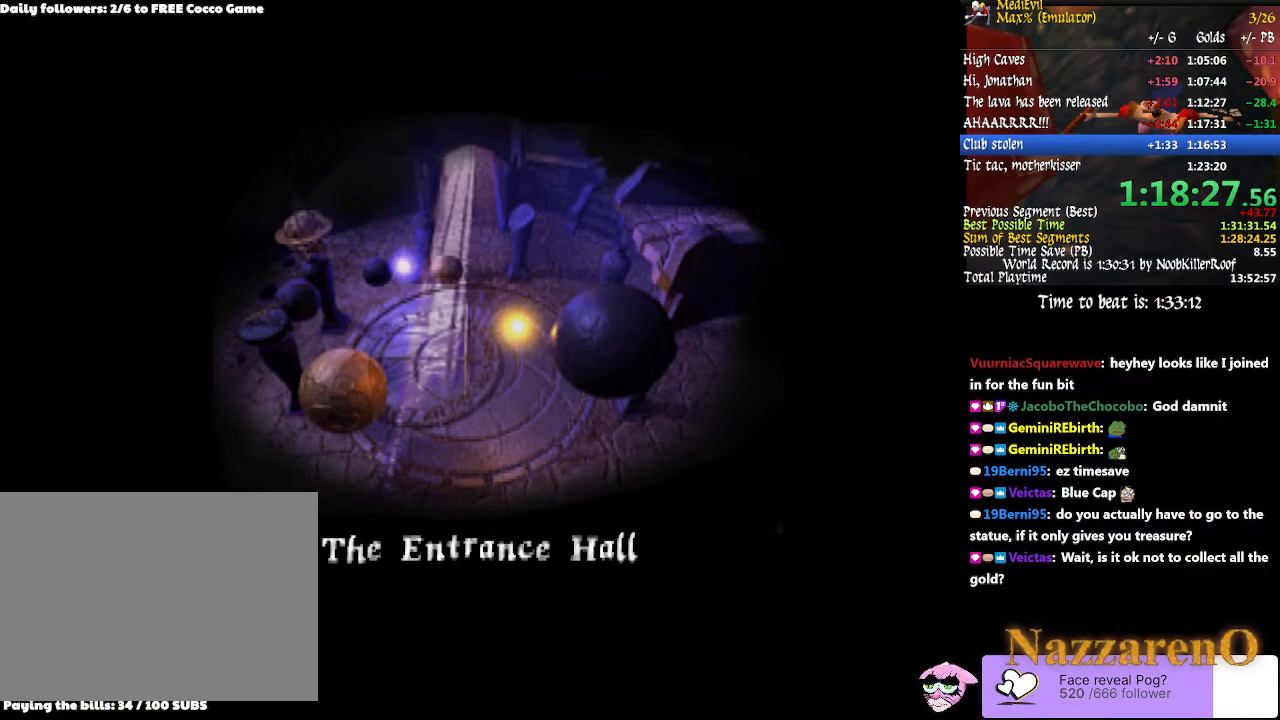
{"buttons": [], "left_stick": "center", "right_stick": "center", "button_events": []}
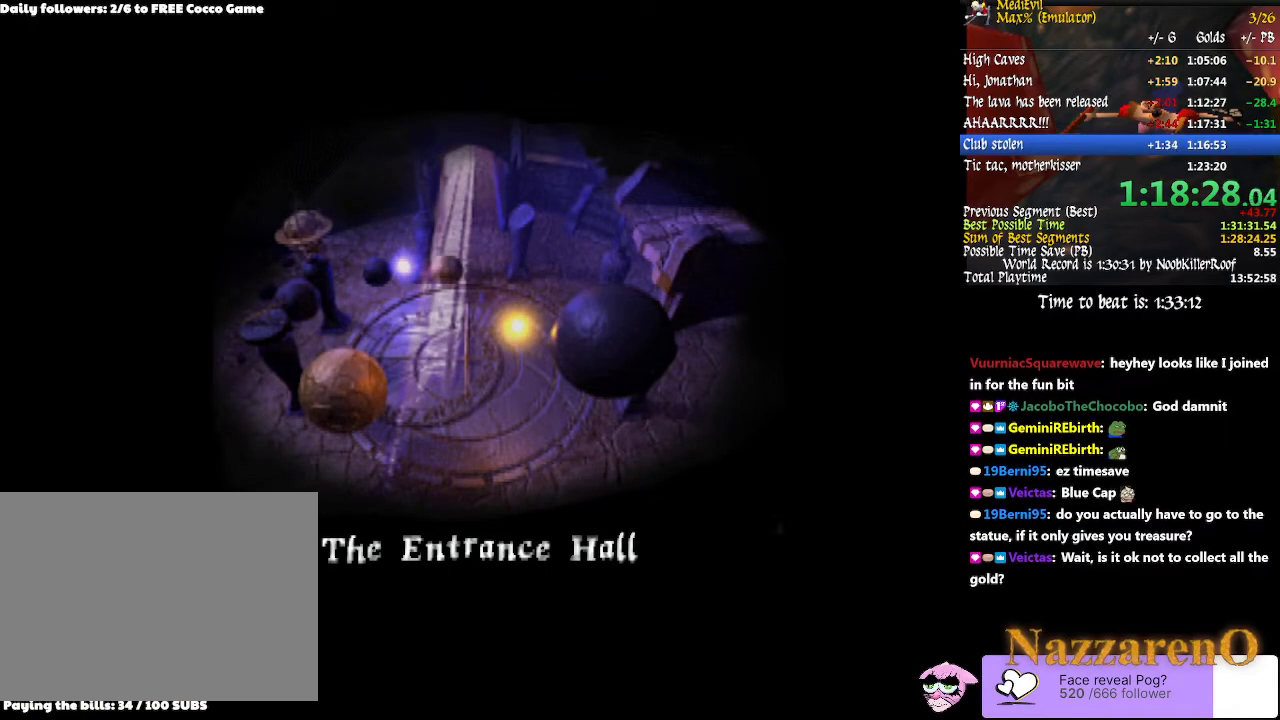
{"buttons": [], "left_stick": "center", "right_stick": "center", "button_events": []}
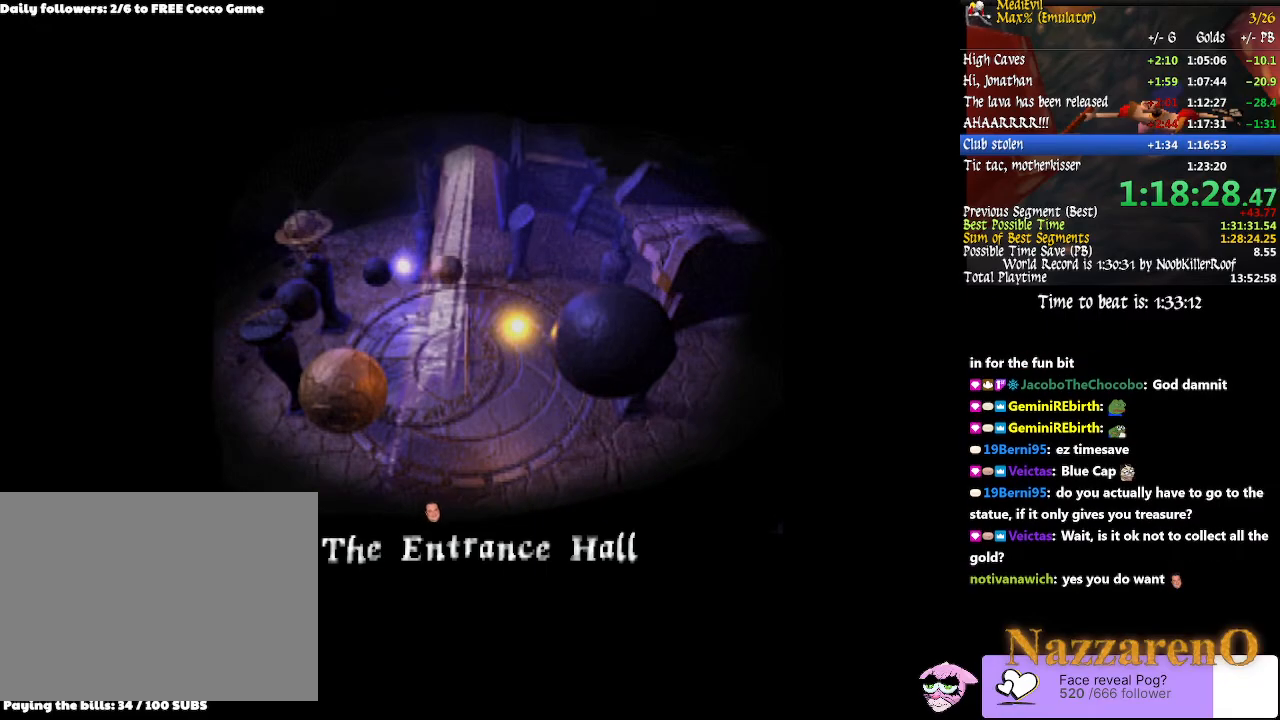
{"buttons": [], "left_stick": "center", "right_stick": "center", "button_events": []}
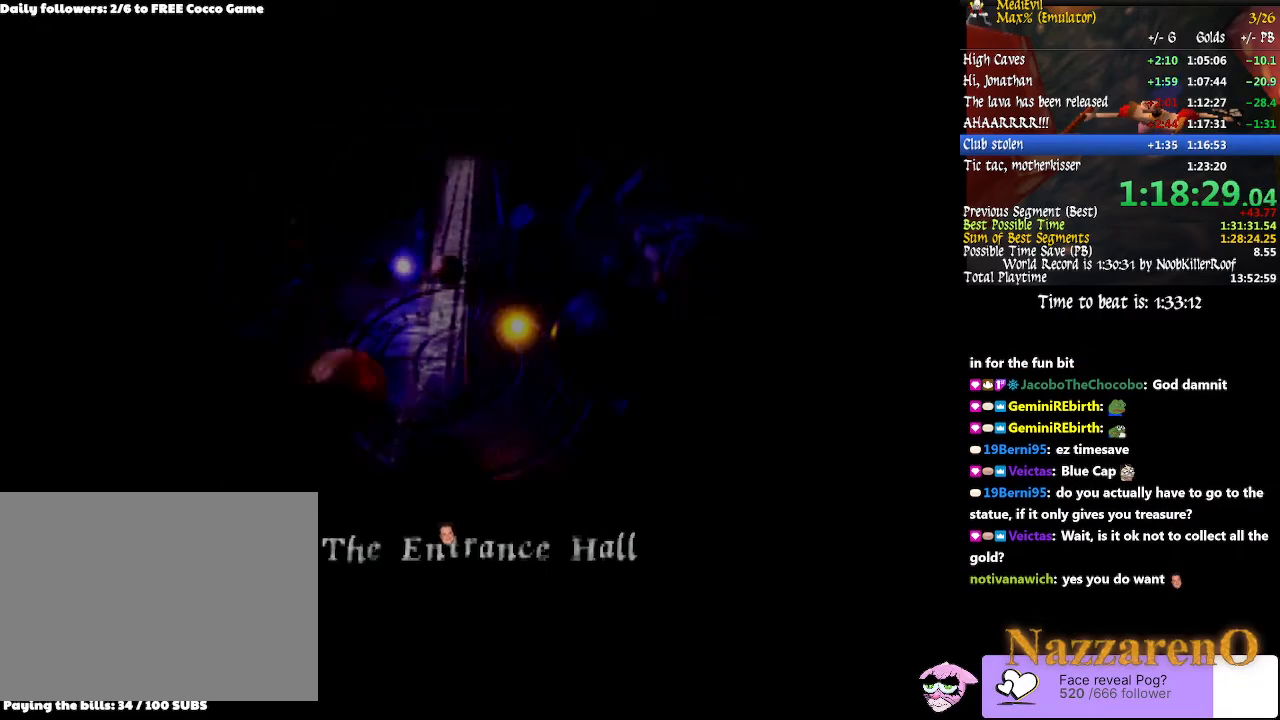
{"buttons": [], "left_stick": "center", "right_stick": "center", "button_events": []}
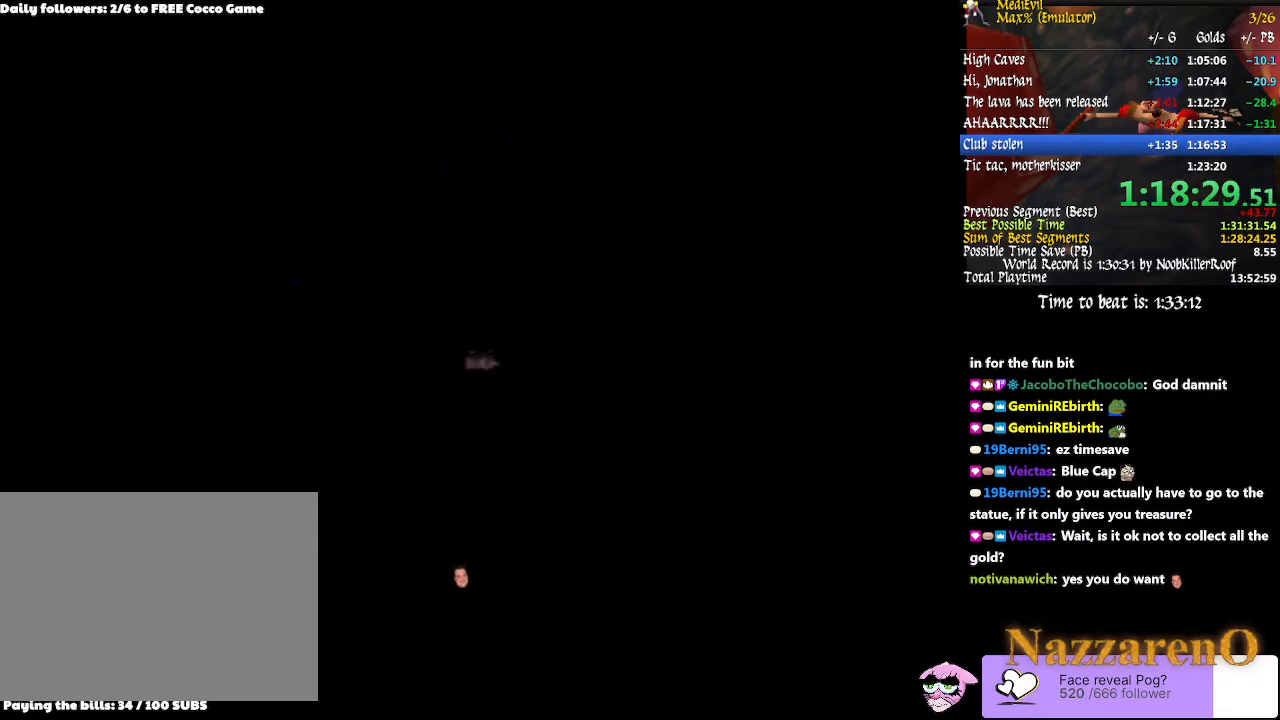
{"buttons": [], "left_stick": "left", "right_stick": "center", "button_events": []}
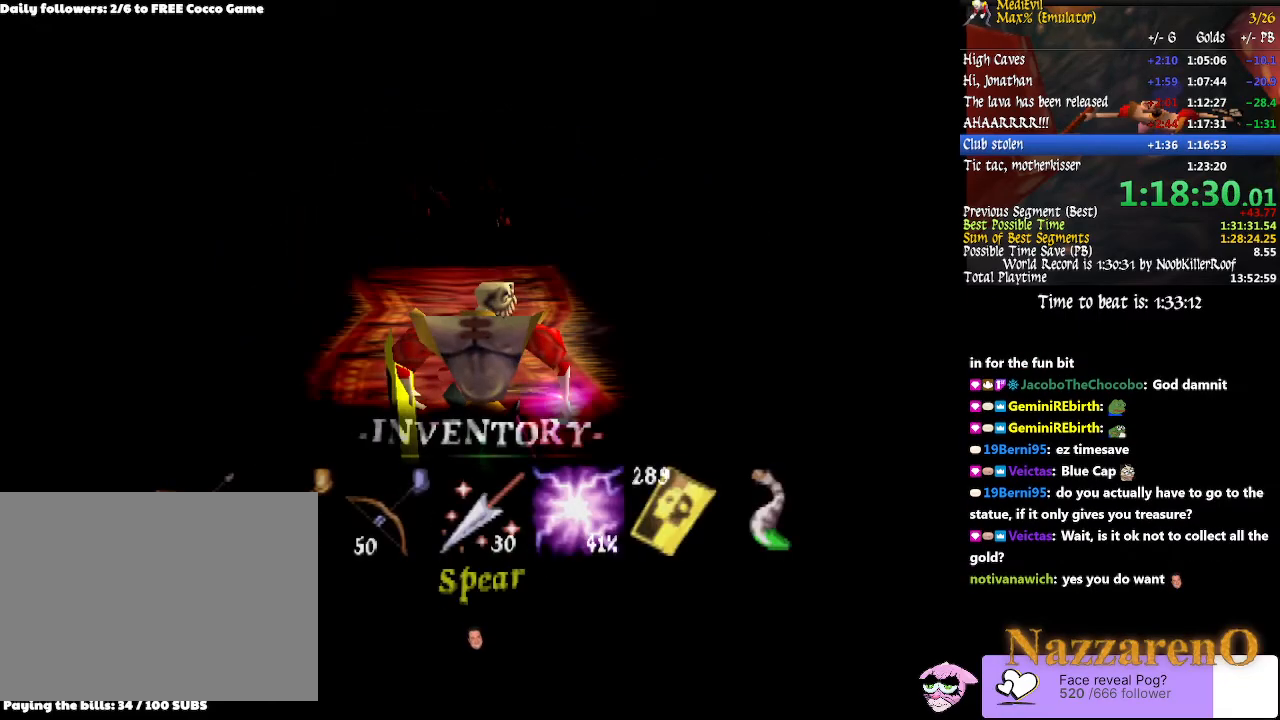
{"buttons": [], "left_stick": "left", "right_stick": "center", "button_events": []}
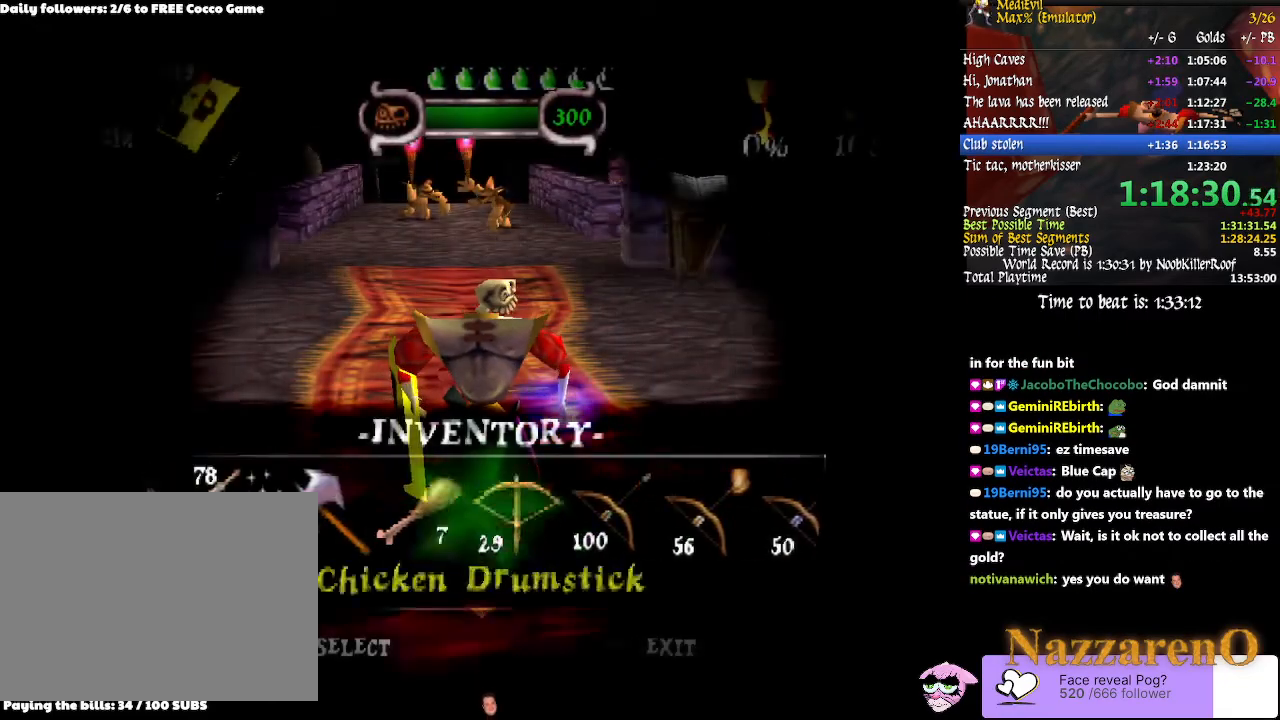
{"buttons": [], "left_stick": "center", "right_stick": "center", "button_events": []}